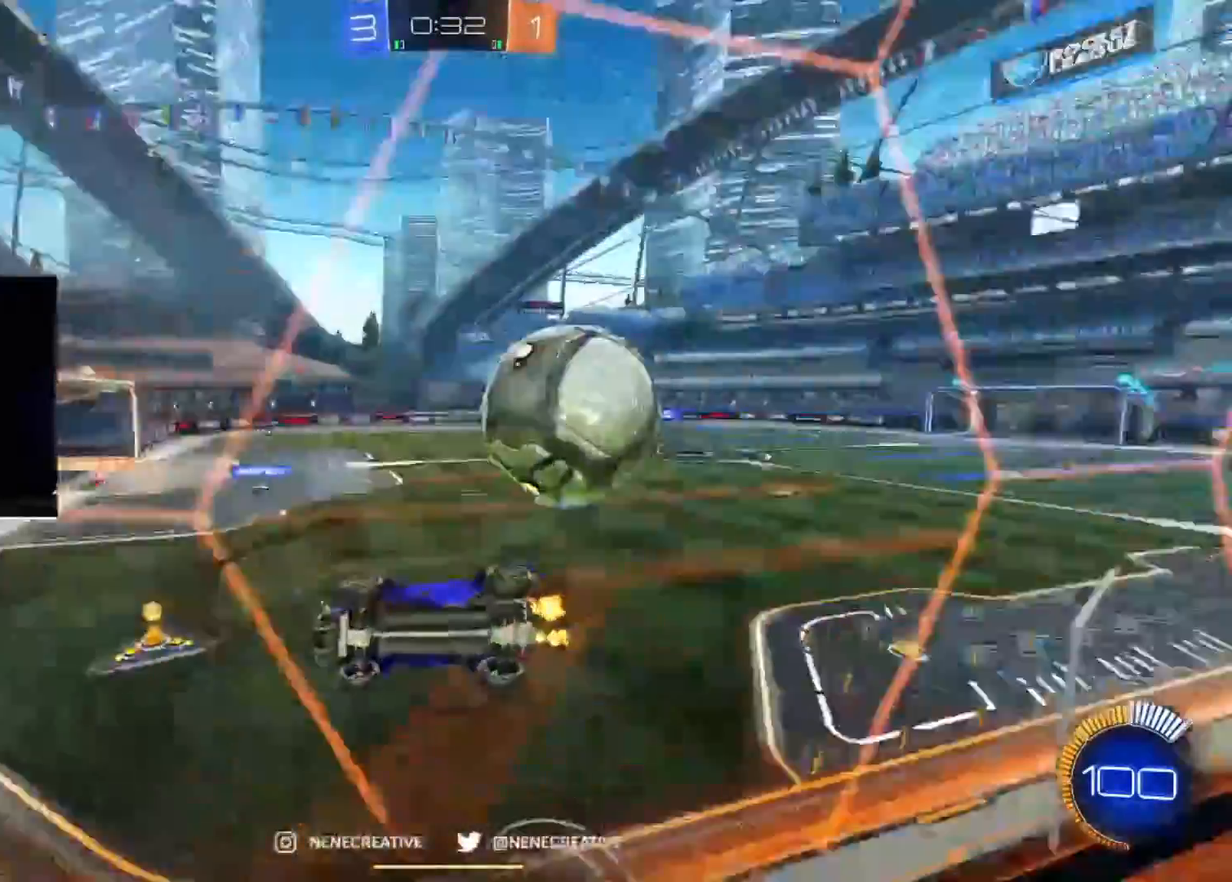
Gameplay with a controller (PlayStation layout); each line is a JSON object with the inputs held at the frame after it. "events" lists button and stick changes between this image and that frame as [ms after this image, input, new state], when the widget could be followed in between. Not read: R2.
{"buttons": [], "left_stick": "down-right", "right_stick": "center", "events": [[34, "left_stick", "down-right"], [234, "left_stick", "down-left"], [301, "L2", "up"], [334, "left_stick", "down-right"]]}
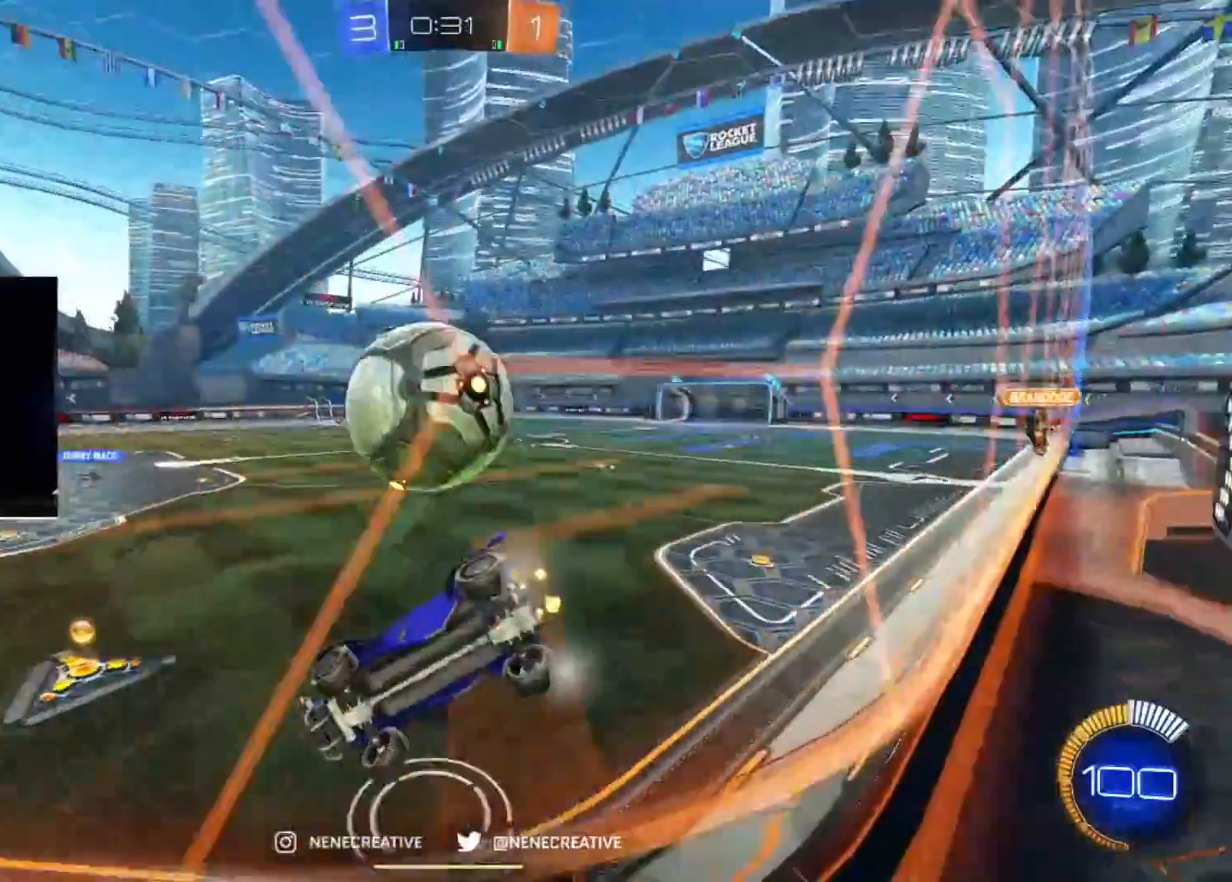
{"buttons": ["CROSS", "CIRCLE"], "left_stick": "up-left", "right_stick": "center"}
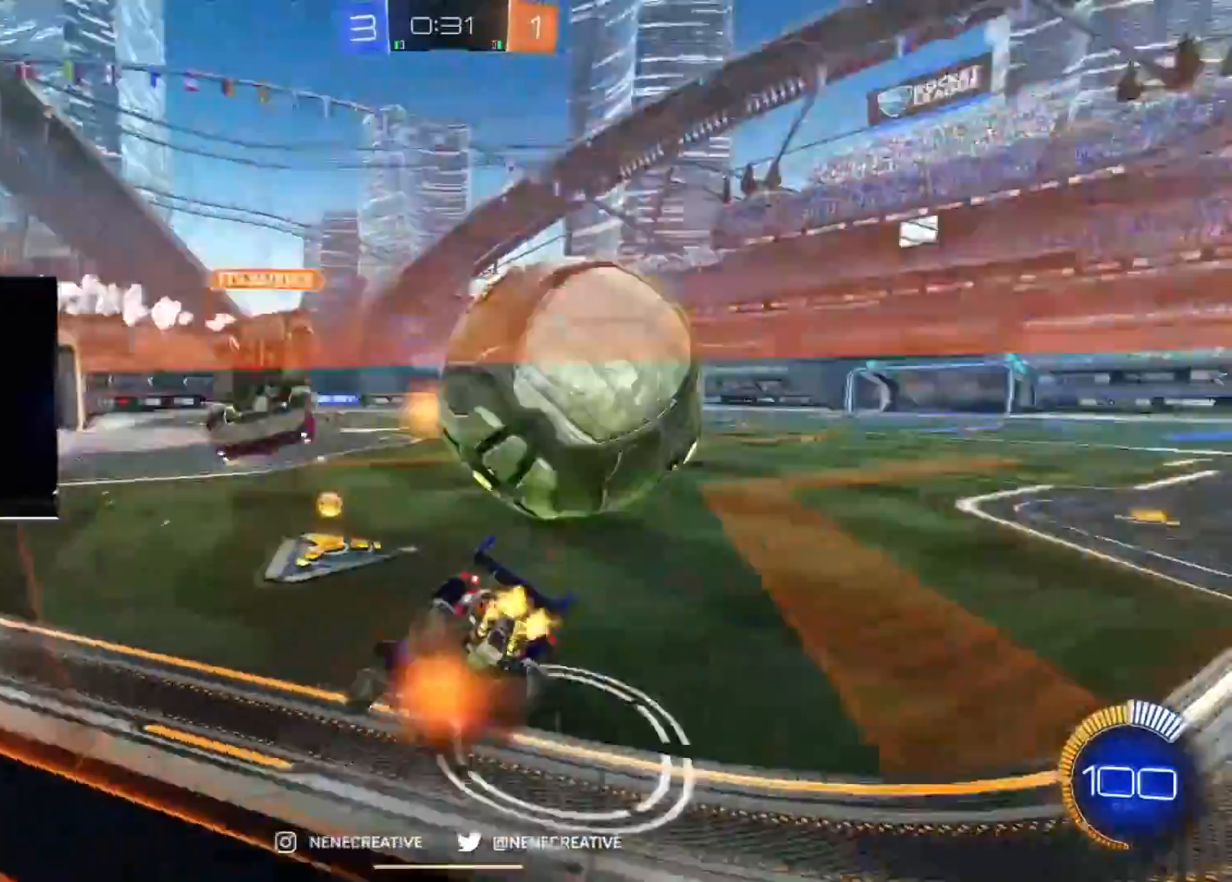
{"buttons": [], "left_stick": "left", "right_stick": "center", "events": [[167, "CROSS", "up"], [167, "left_stick", "center"], [200, "CIRCLE", "up"], [467, "left_stick", "left"]]}
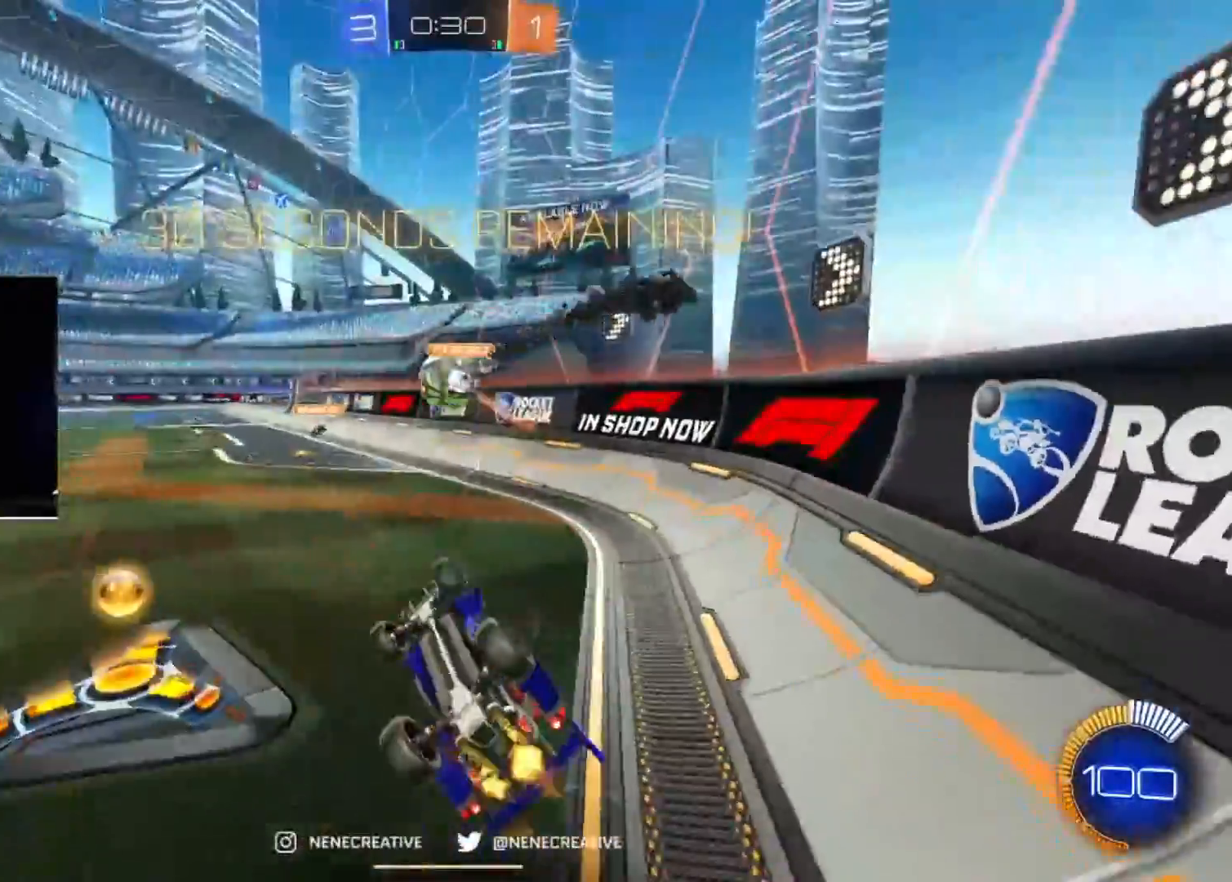
{"buttons": [], "left_stick": "center", "right_stick": "center", "events": [[133, "left_stick", "down-left"], [333, "left_stick", "center"]]}
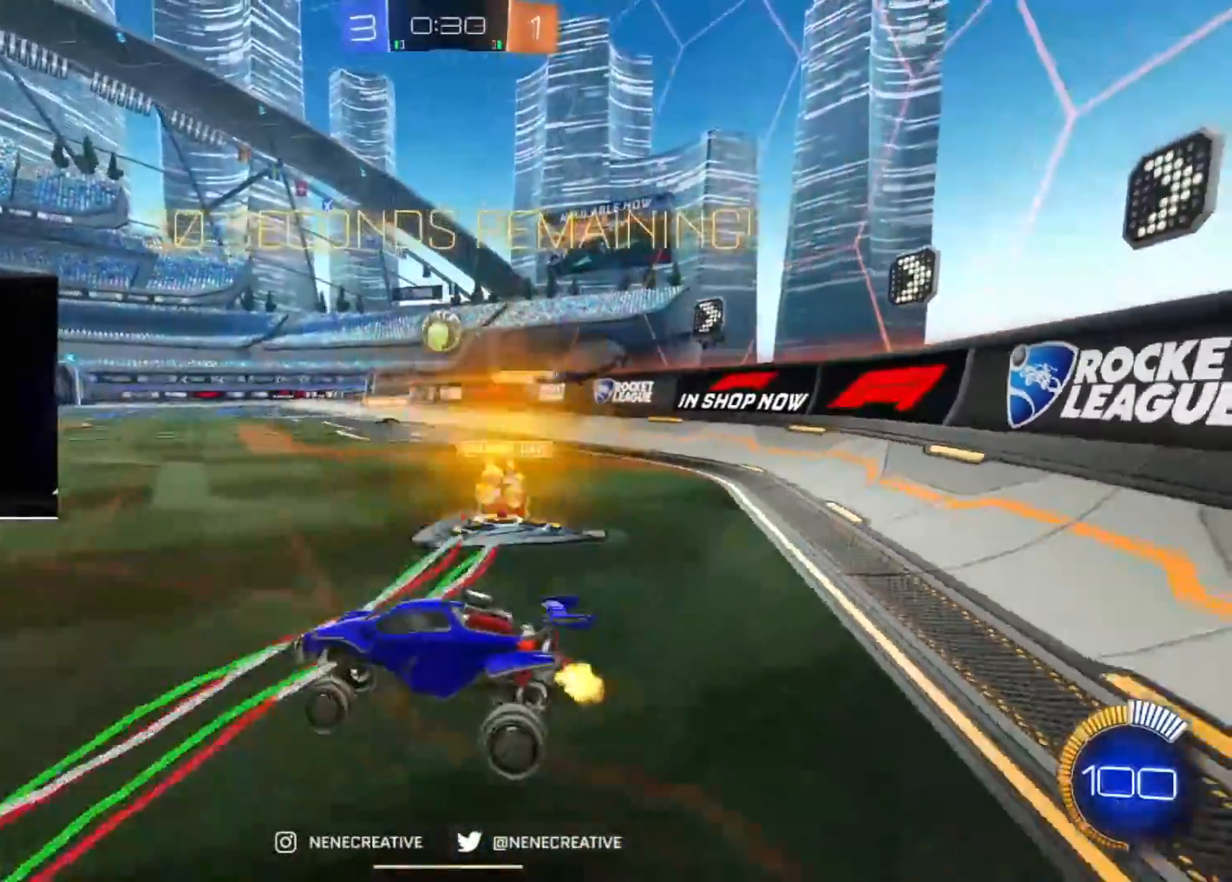
{"buttons": ["CIRCLE"], "left_stick": "right", "right_stick": "center", "events": [[34, "CIRCLE", "down"], [134, "left_stick", "right"]]}
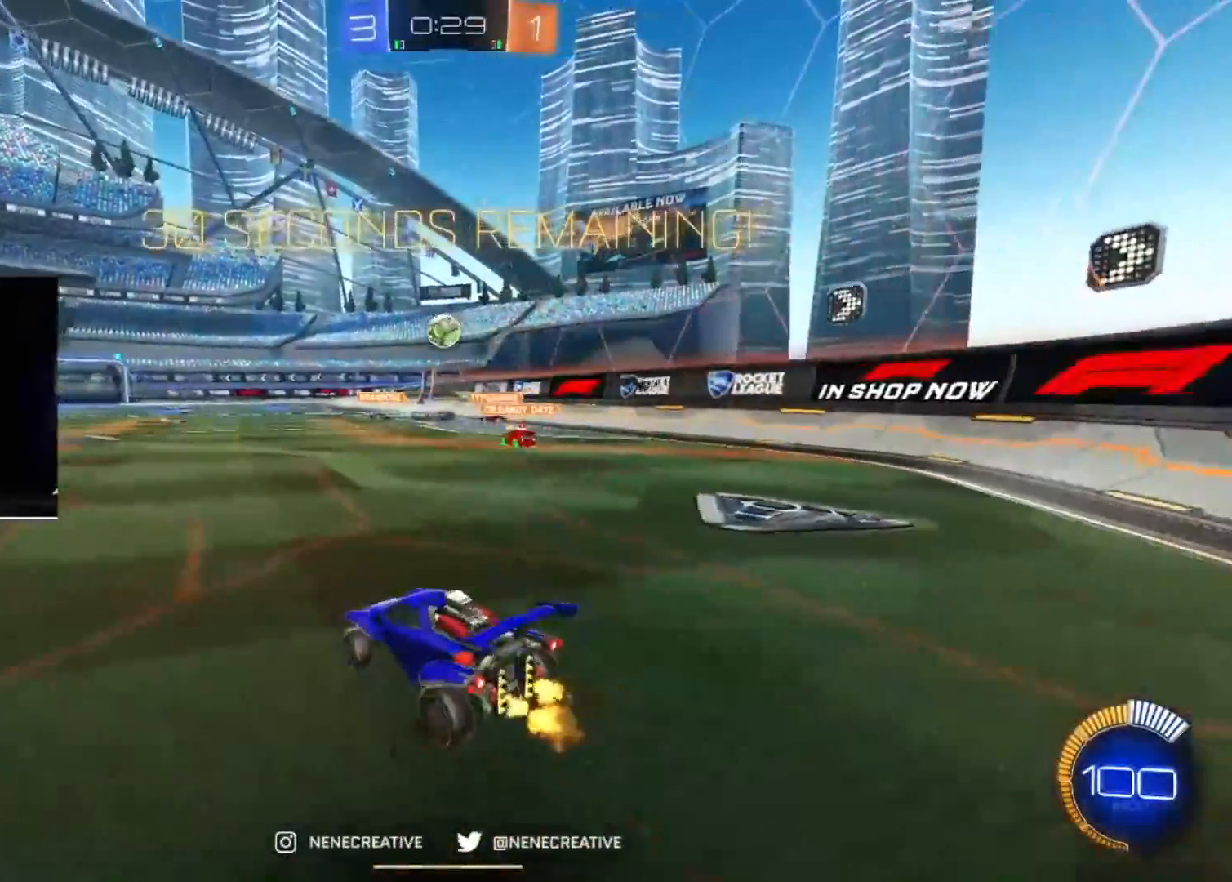
{"buttons": ["CIRCLE"], "left_stick": "down-right", "right_stick": "center", "events": [[33, "left_stick", "down-right"], [66, "CROSS", "down"], [200, "CROSS", "up"], [200, "left_stick", "up-left"], [267, "CROSS", "down"], [300, "left_stick", "down-right"], [434, "CROSS", "up"]]}
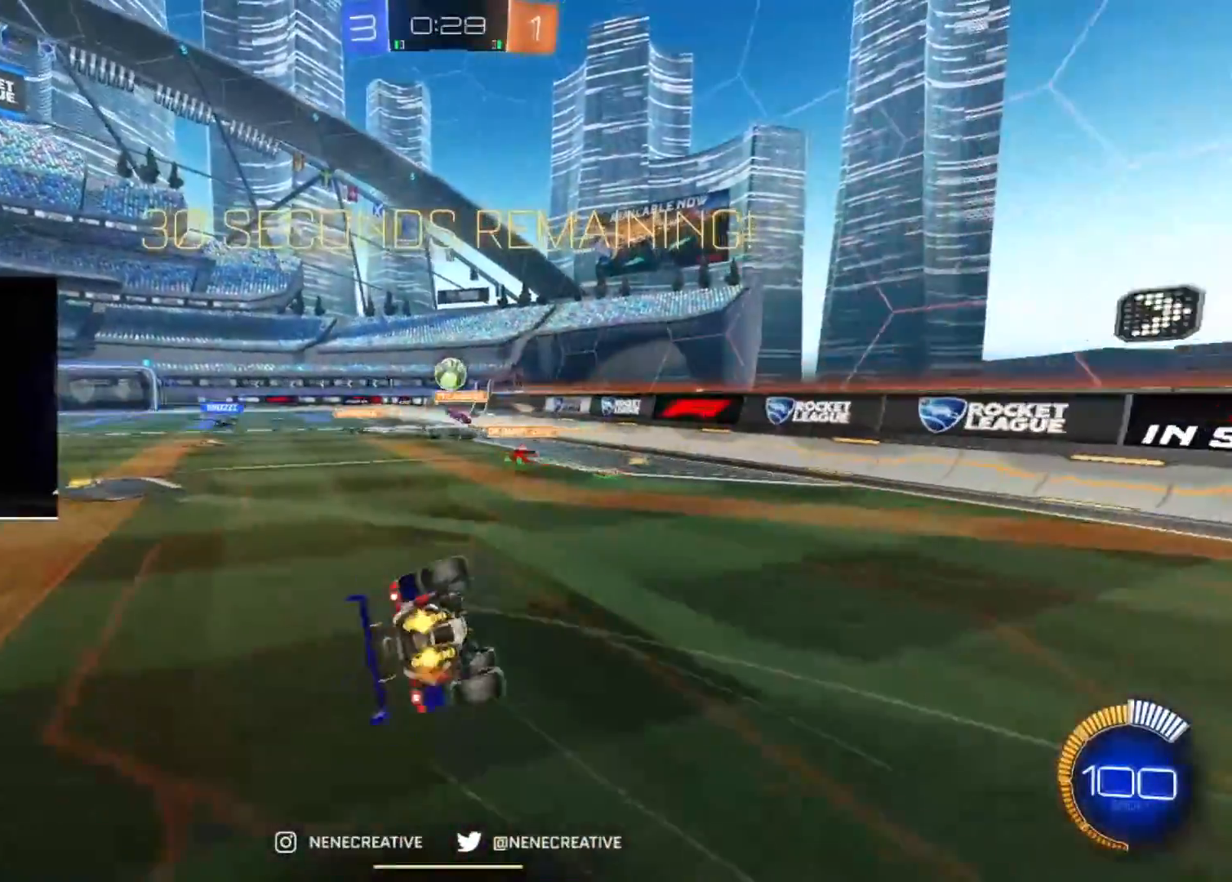
{"buttons": ["CIRCLE"], "left_stick": "down-left", "right_stick": "center", "events": [[200, "left_stick", "down"], [301, "left_stick", "down-left"]]}
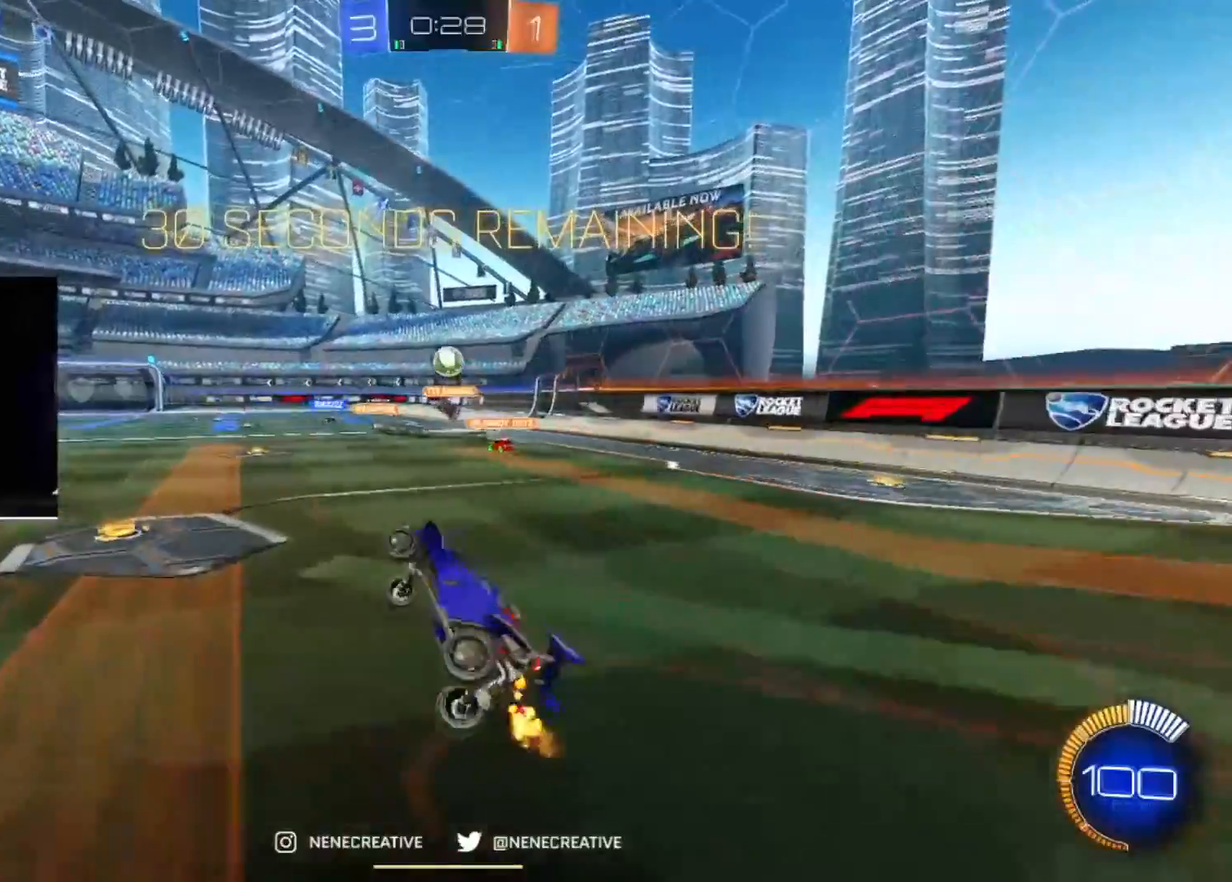
{"buttons": ["CROSS", "CIRCLE"], "left_stick": "down-right", "right_stick": "center", "events": [[66, "left_stick", "center"], [467, "CROSS", "down"], [467, "left_stick", "down-right"]]}
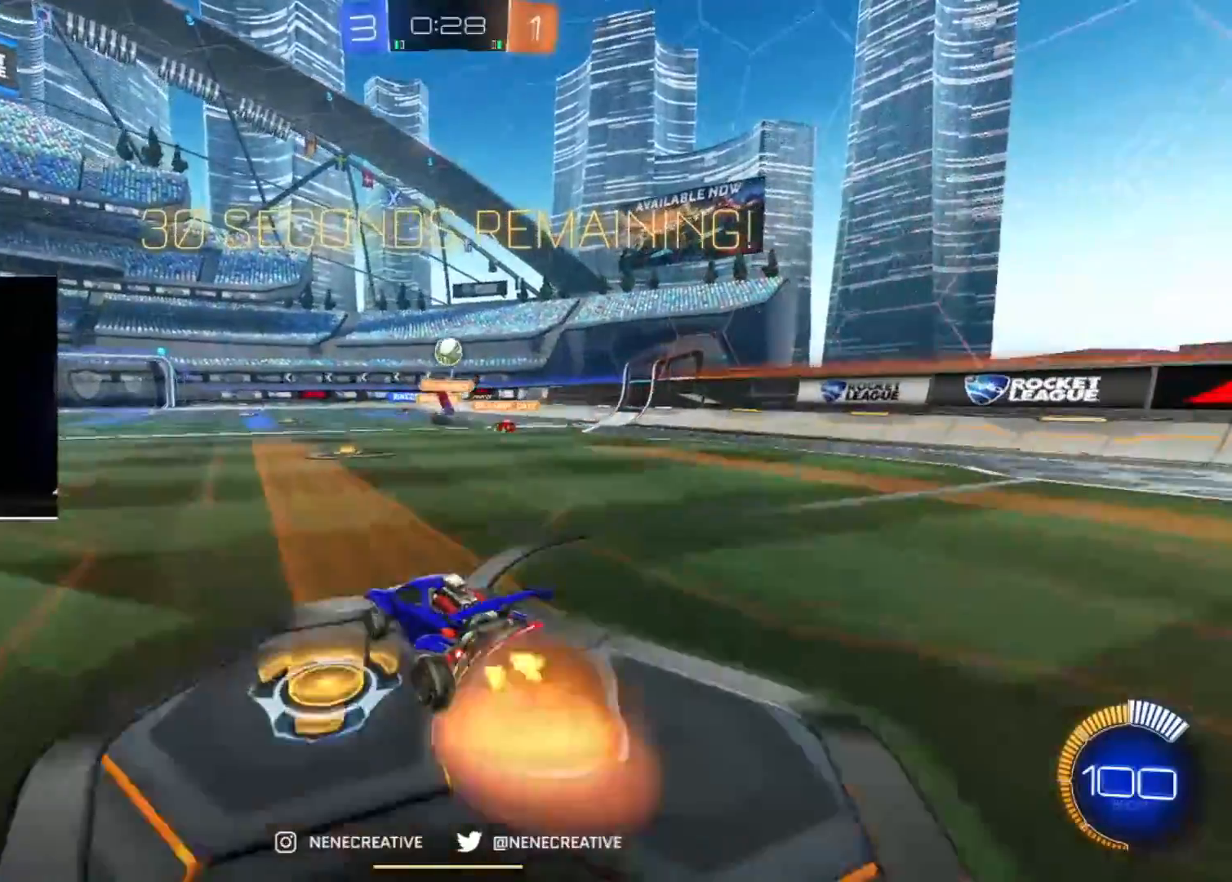
{"buttons": ["CIRCLE"], "left_stick": "down-right", "right_stick": "center", "events": [[167, "CROSS", "up"], [234, "left_stick", "up"], [301, "CROSS", "down"], [367, "left_stick", "down-right"], [467, "CROSS", "up"]]}
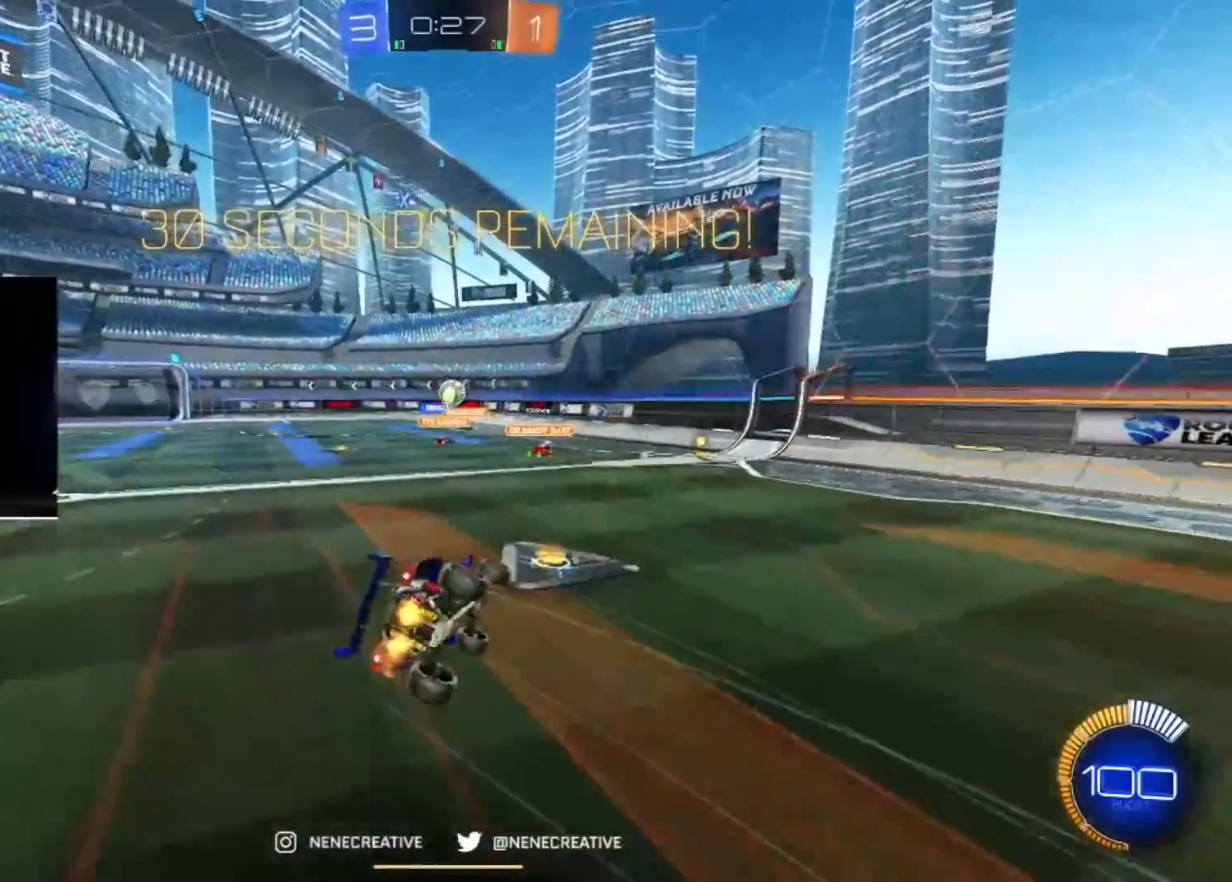
{"buttons": ["CIRCLE"], "left_stick": "down-left", "right_stick": "center", "events": [[400, "left_stick", "down-left"]]}
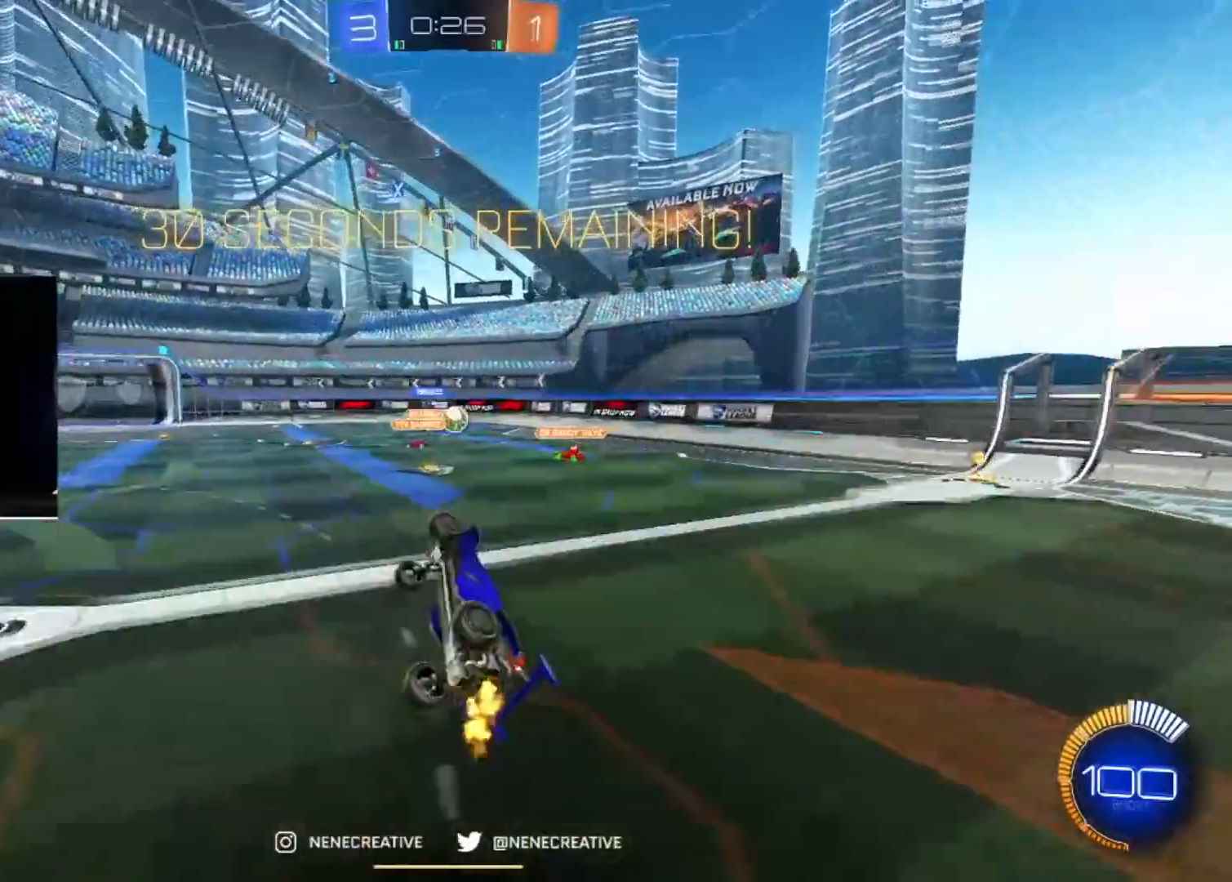
{"buttons": ["CIRCLE"], "left_stick": "center", "right_stick": "center", "events": [[100, "L2", "down"], [100, "left_stick", "left"], [167, "L2", "up"], [200, "left_stick", "center"]]}
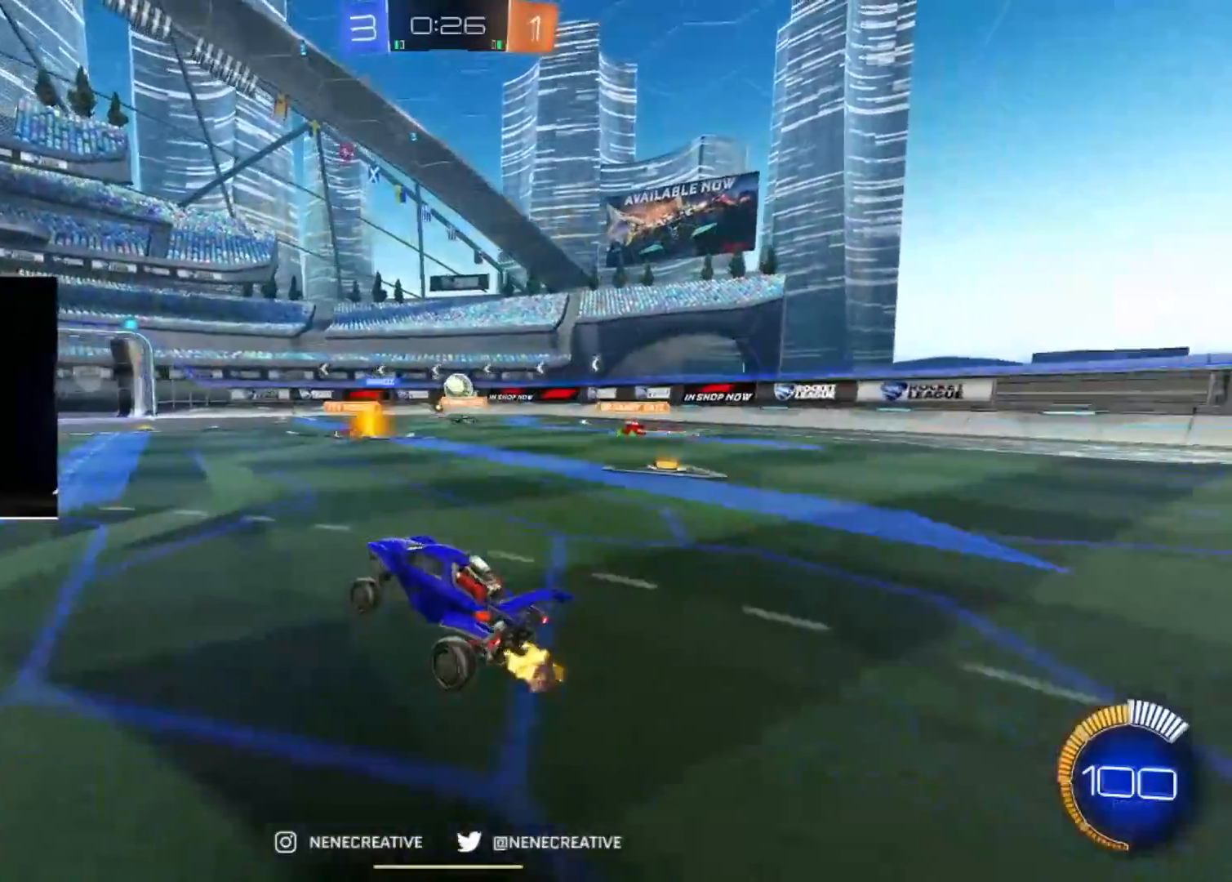
{"buttons": ["CIRCLE"], "left_stick": "center", "right_stick": "center", "events": [[66, "left_stick", "right"], [167, "left_stick", "center"], [367, "left_stick", "right"], [500, "left_stick", "center"]]}
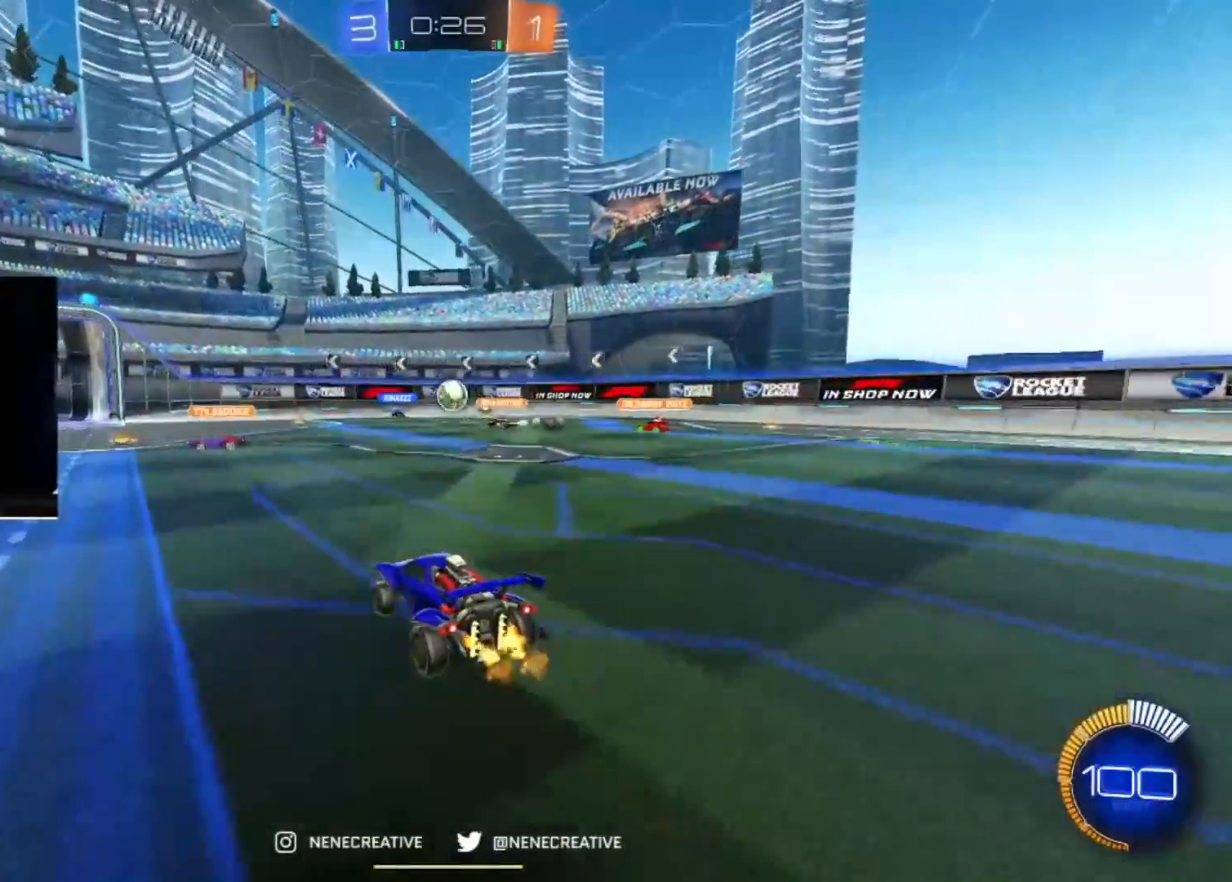
{"buttons": [], "left_stick": "left", "right_stick": "center", "events": [[200, "CIRCLE", "up"], [267, "left_stick", "left"]]}
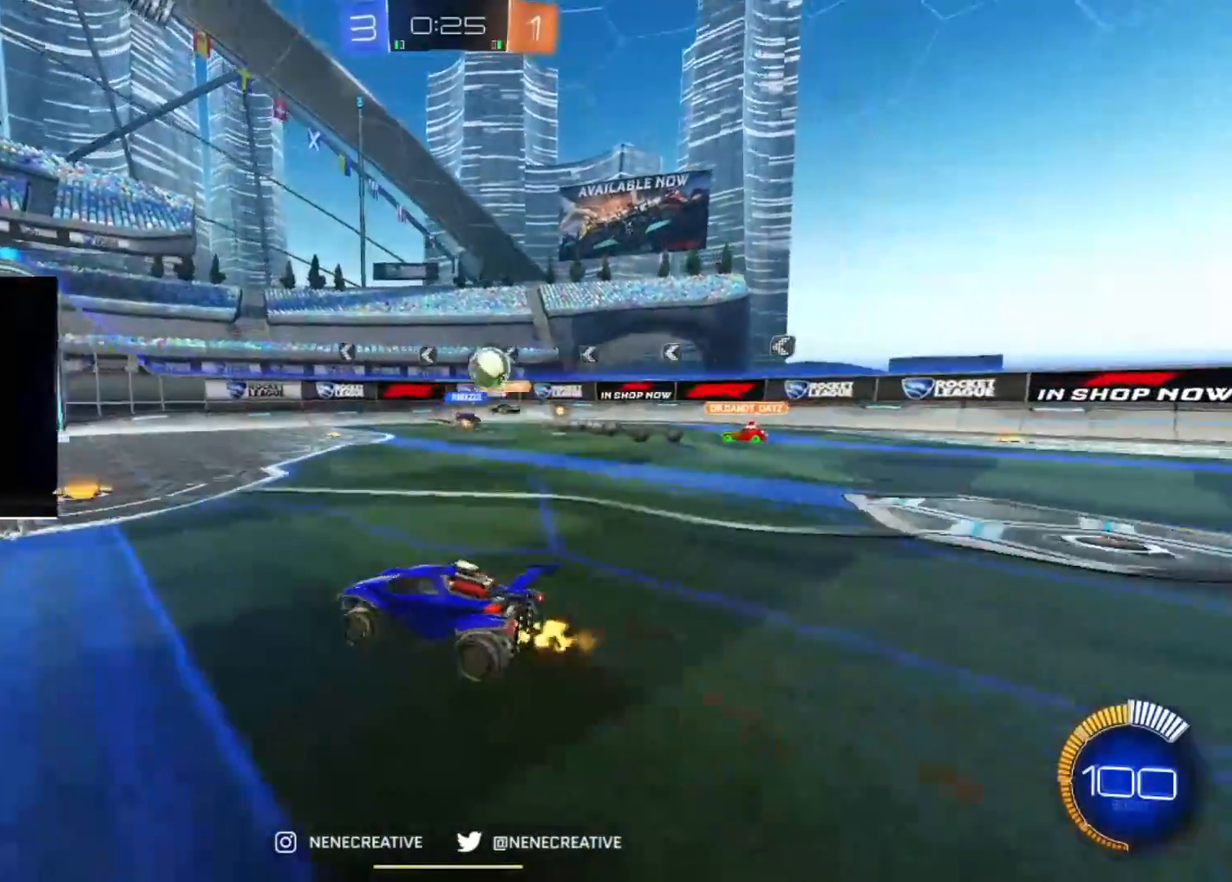
{"buttons": ["CIRCLE"], "left_stick": "left", "right_stick": "center", "events": [[300, "CIRCLE", "down"]]}
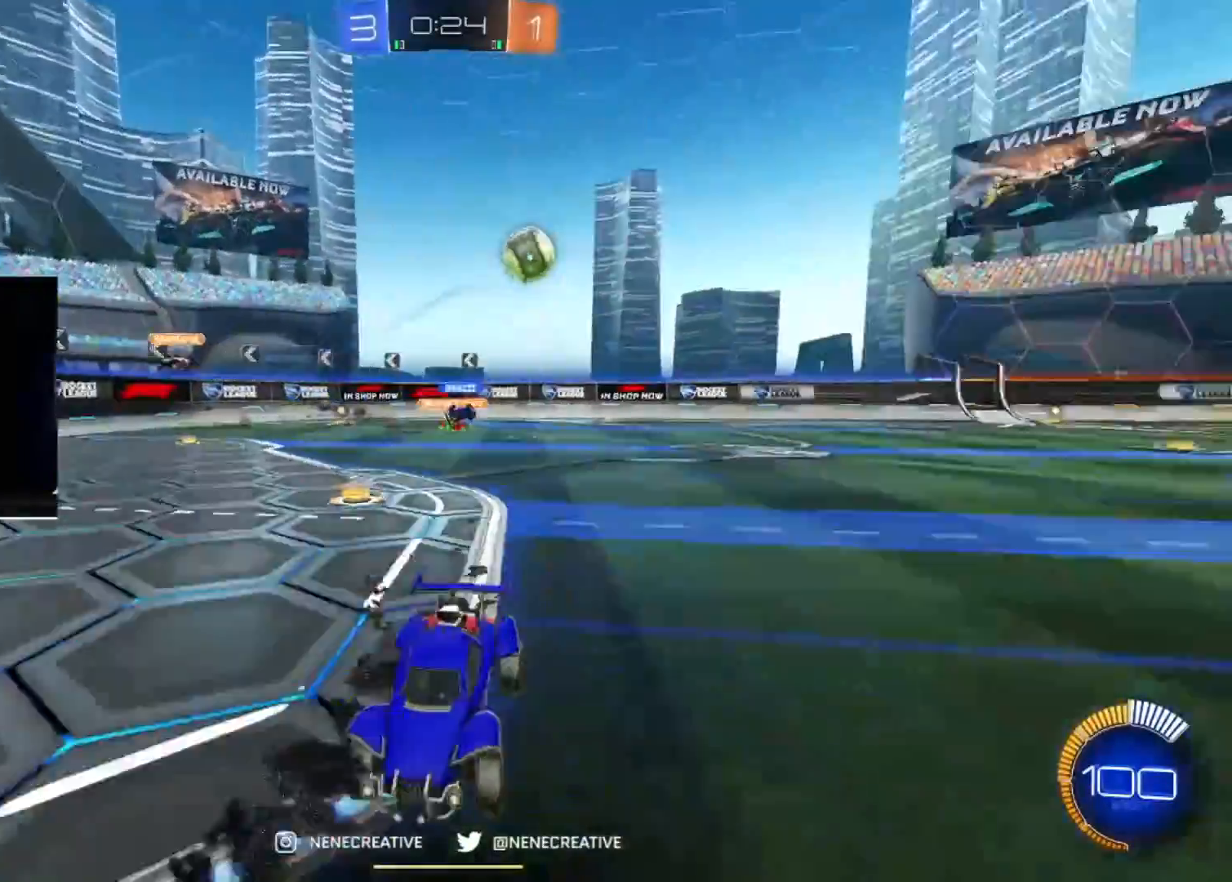
{"buttons": ["CIRCLE"], "left_stick": "left", "right_stick": "center", "events": []}
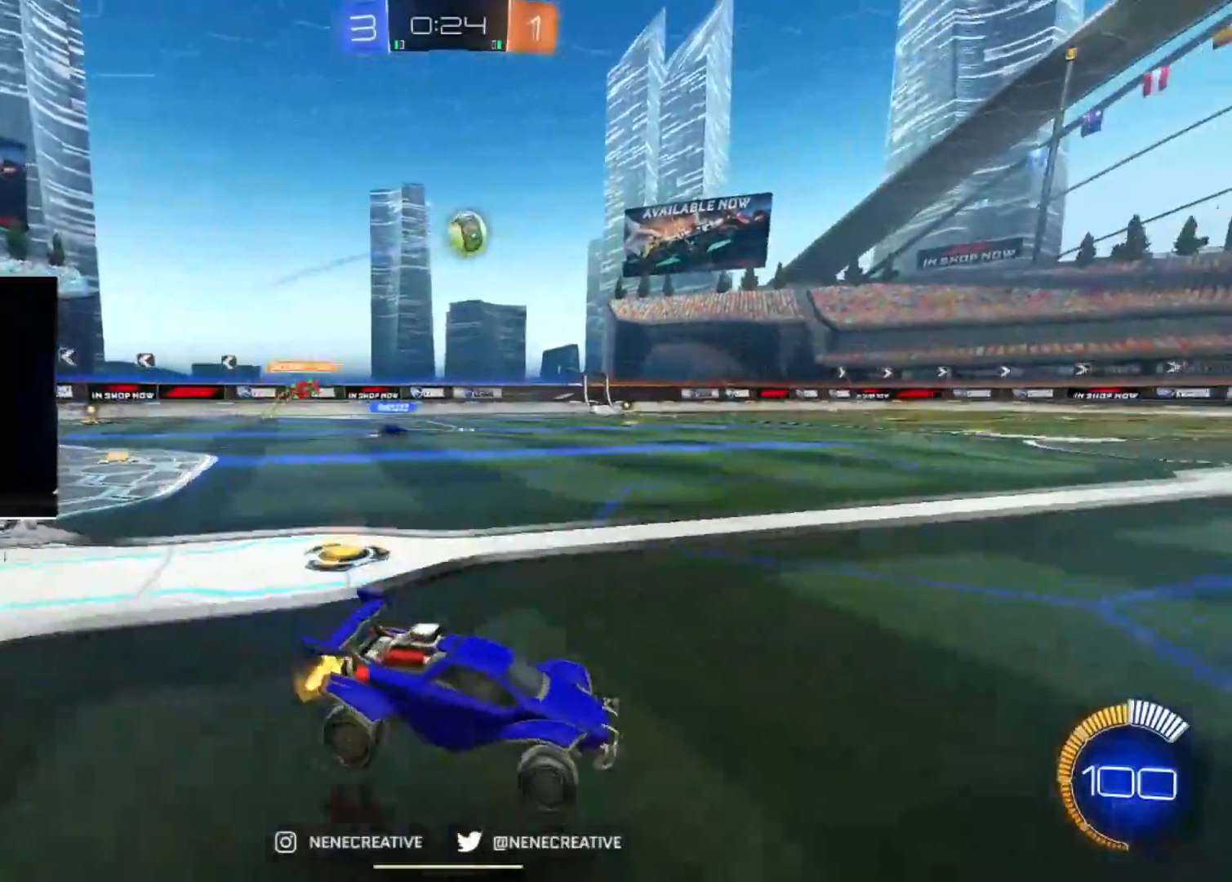
{"buttons": ["CIRCLE", "TRIANGLE"], "left_stick": "down-right", "right_stick": "center", "events": [[167, "left_stick", "down-right"], [200, "CROSS", "down"], [300, "CROSS", "up"], [300, "left_stick", "up-left"], [367, "CROSS", "down"], [400, "TRIANGLE", "down"], [400, "left_stick", "down-right"], [500, "CROSS", "up"]]}
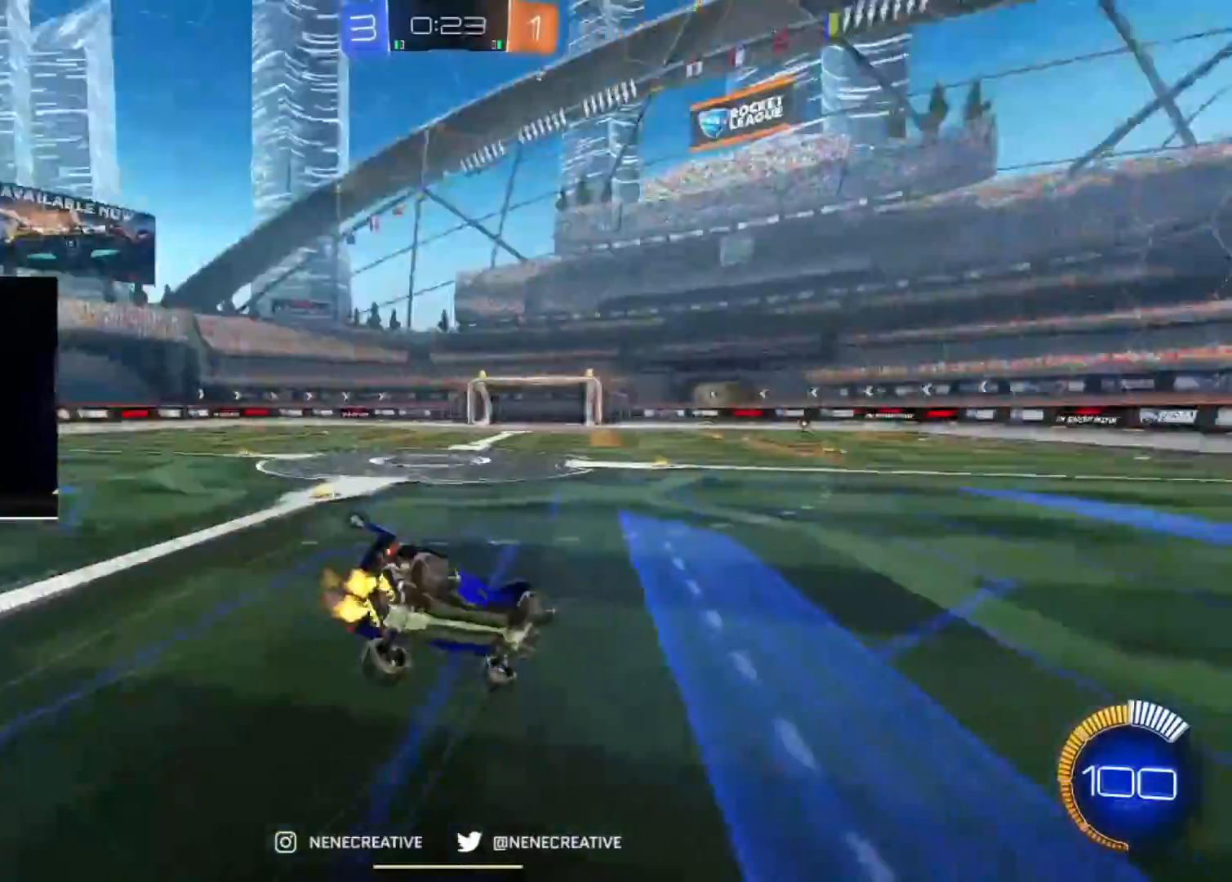
{"buttons": ["CIRCLE", "TRIANGLE"], "left_stick": "down-left", "right_stick": "center", "events": [[67, "TRIANGLE", "up"], [434, "TRIANGLE", "down"], [434, "left_stick", "down-left"]]}
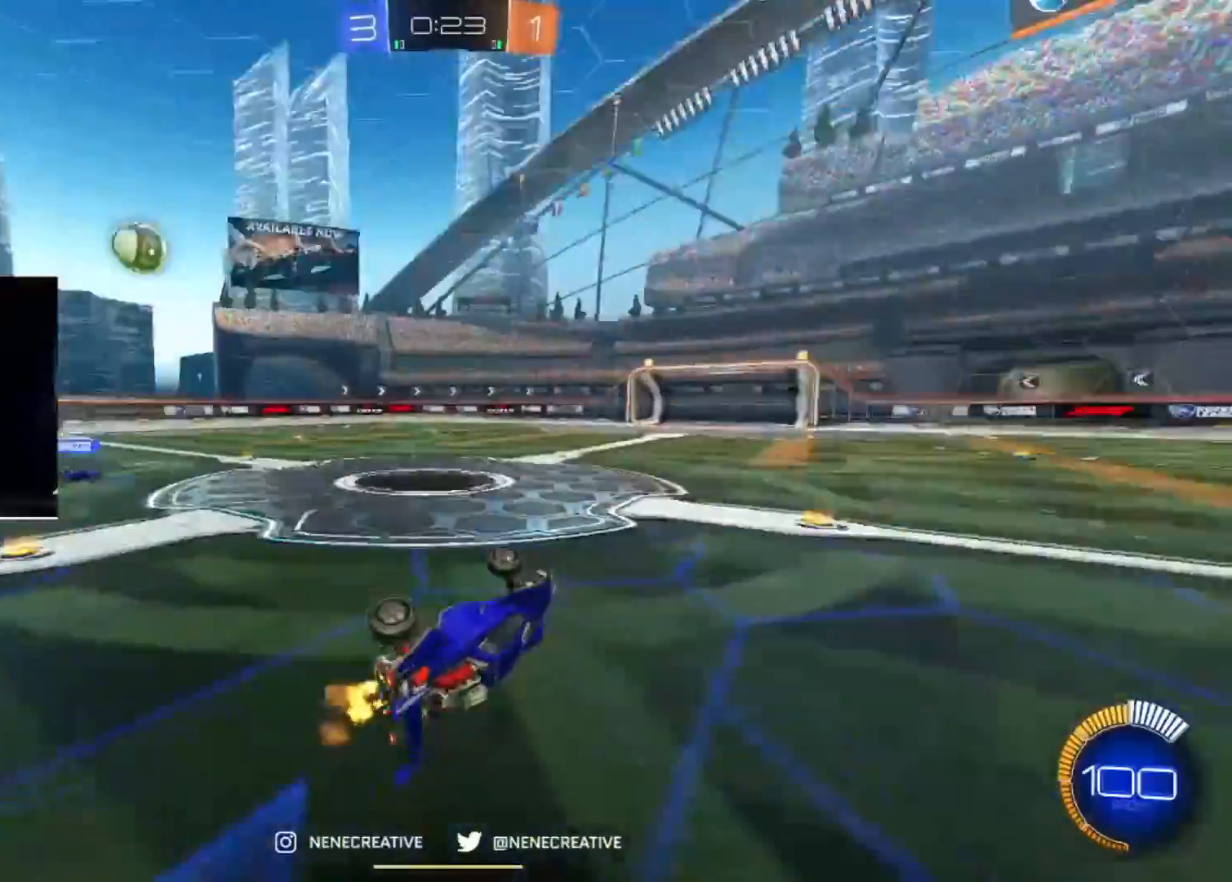
{"buttons": ["CIRCLE"], "left_stick": "left", "right_stick": "center", "events": [[66, "TRIANGLE", "up"], [200, "left_stick", "center"], [400, "left_stick", "left"]]}
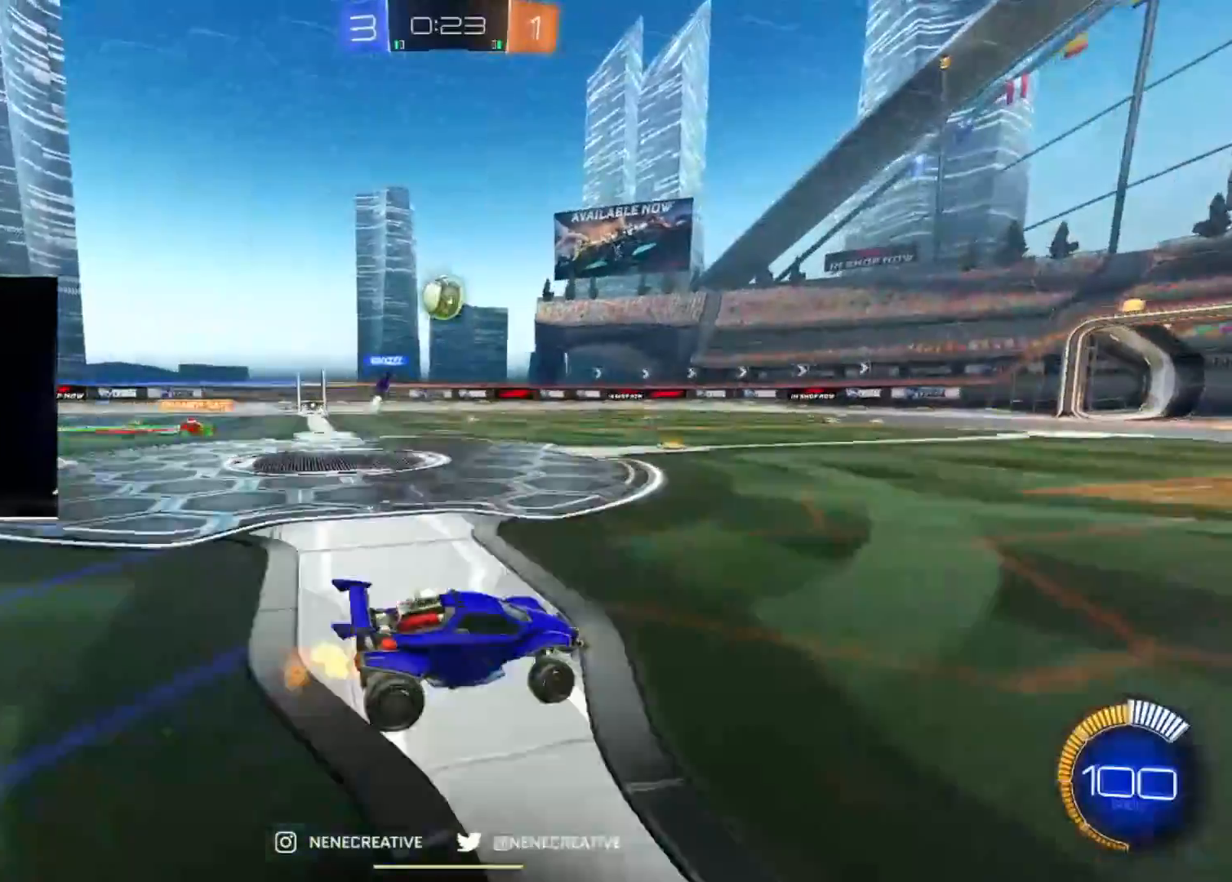
{"buttons": ["CIRCLE"], "left_stick": "down-right", "right_stick": "center", "events": [[67, "CROSS", "down"], [67, "left_stick", "down"], [167, "CROSS", "up"], [167, "left_stick", "up-left"], [234, "CROSS", "down"], [334, "left_stick", "down-right"], [434, "CROSS", "up"]]}